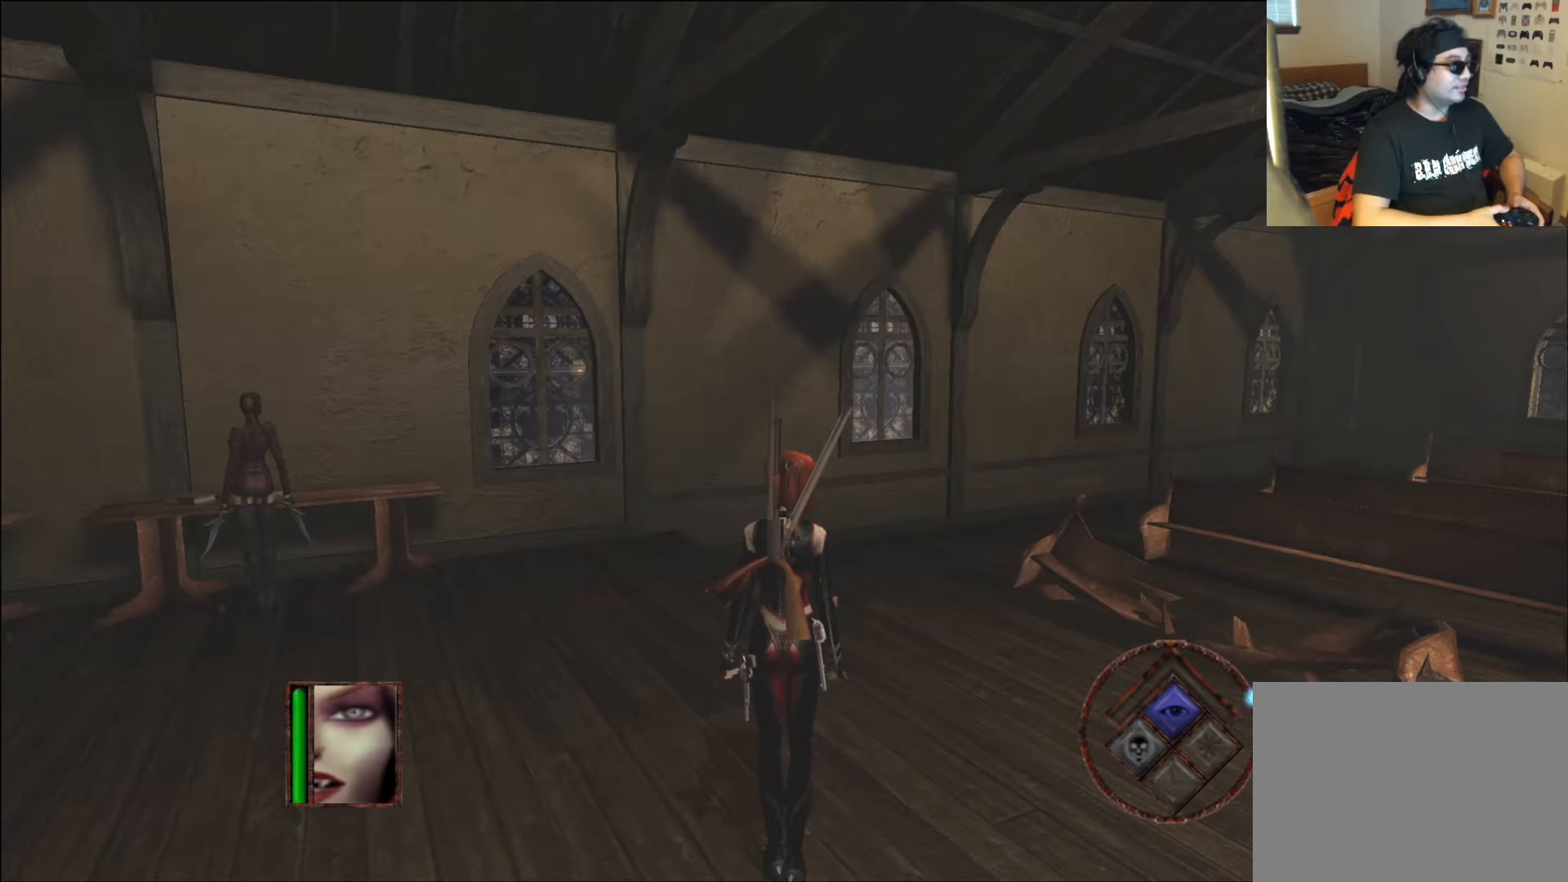
Gameplay with a controller (Xbox layout); each line is a JSON object with the inputs held at the frame after it (dt_ms = milliseconds from this image to that frame). "events" lists button and stick changes between this image and that frame as [ms after this image, input, new state], when the widget could be followed in between. Not read: L3 R3.
{"dt_ms": 504, "buttons": [], "left_stick": "center", "right_stick": "center", "events": [[67, "right_stick", "right"], [437, "right_stick", "center"]]}
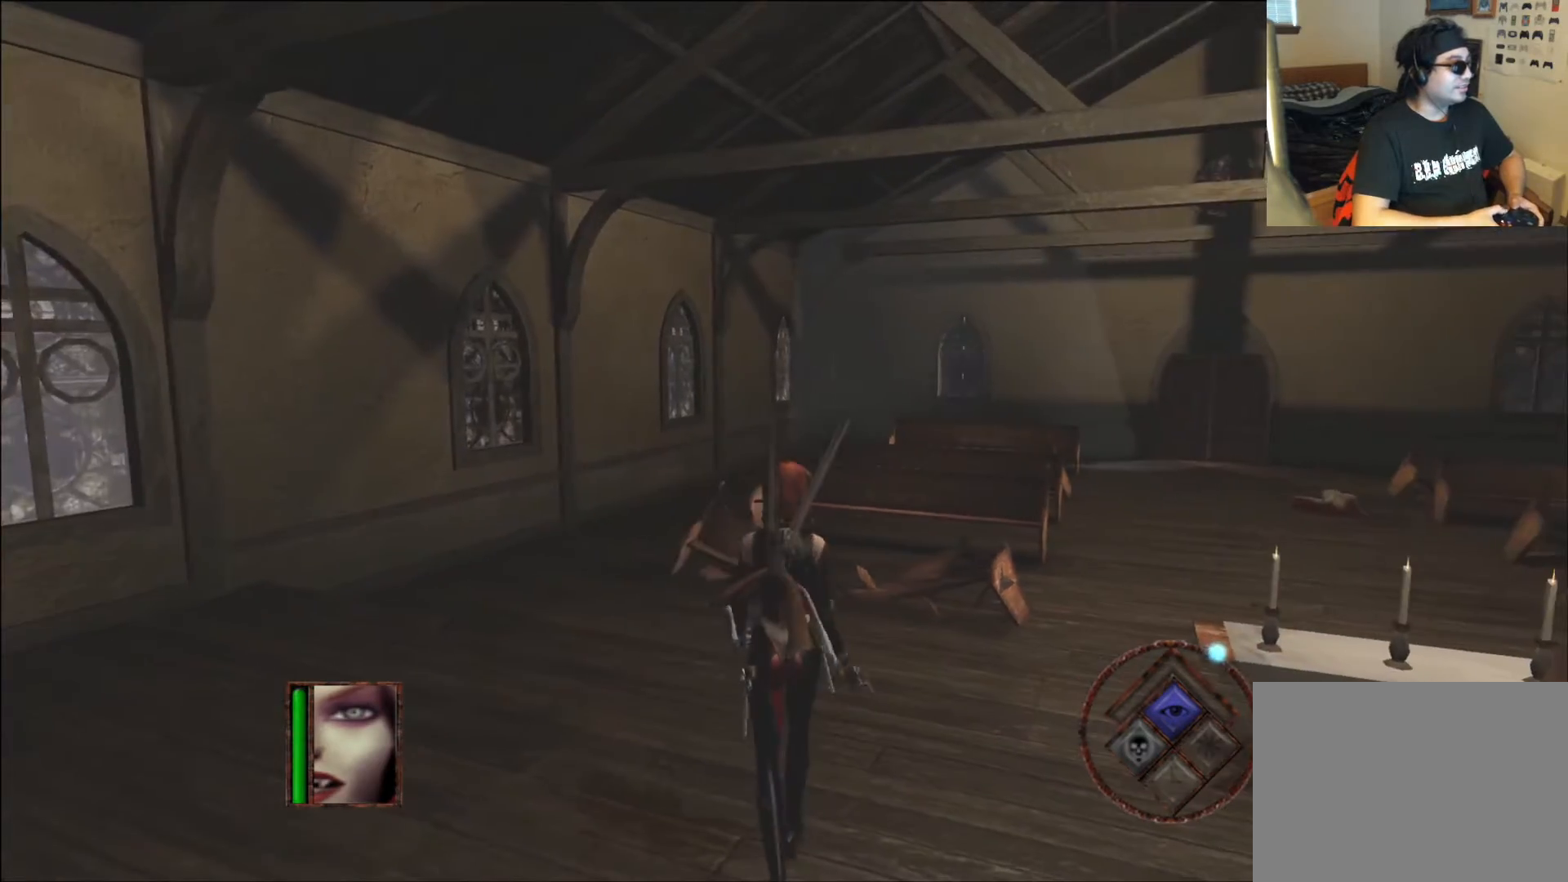
{"dt_ms": 504, "buttons": [], "left_stick": "up", "right_stick": "right", "events": [[302, "right_stick", "right"], [403, "left_stick", "up"]]}
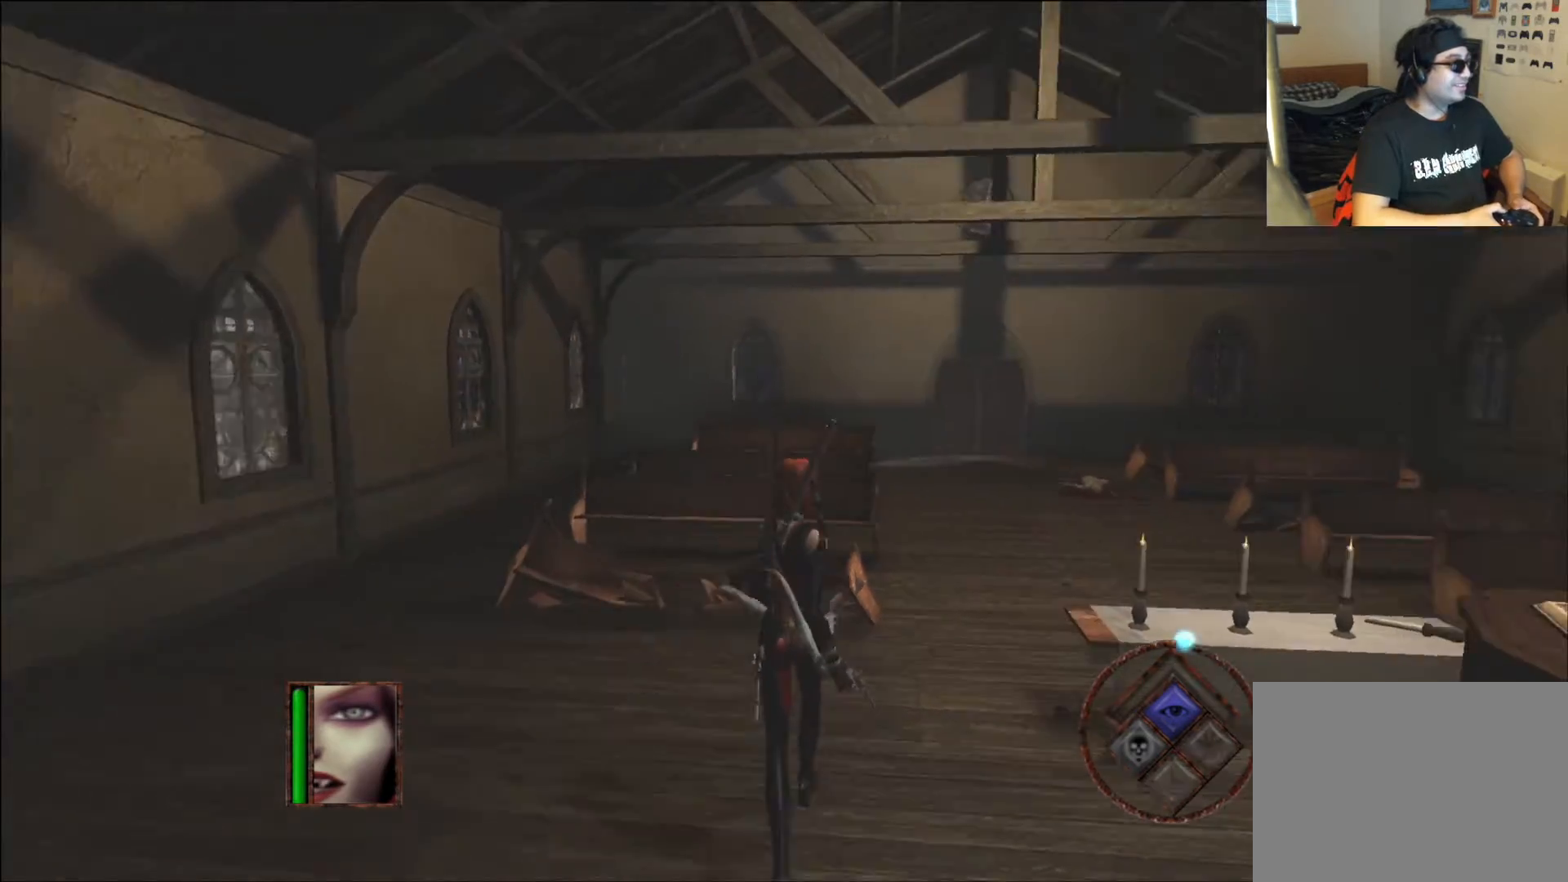
{"dt_ms": 990, "buttons": [], "left_stick": "center", "right_stick": "right"}
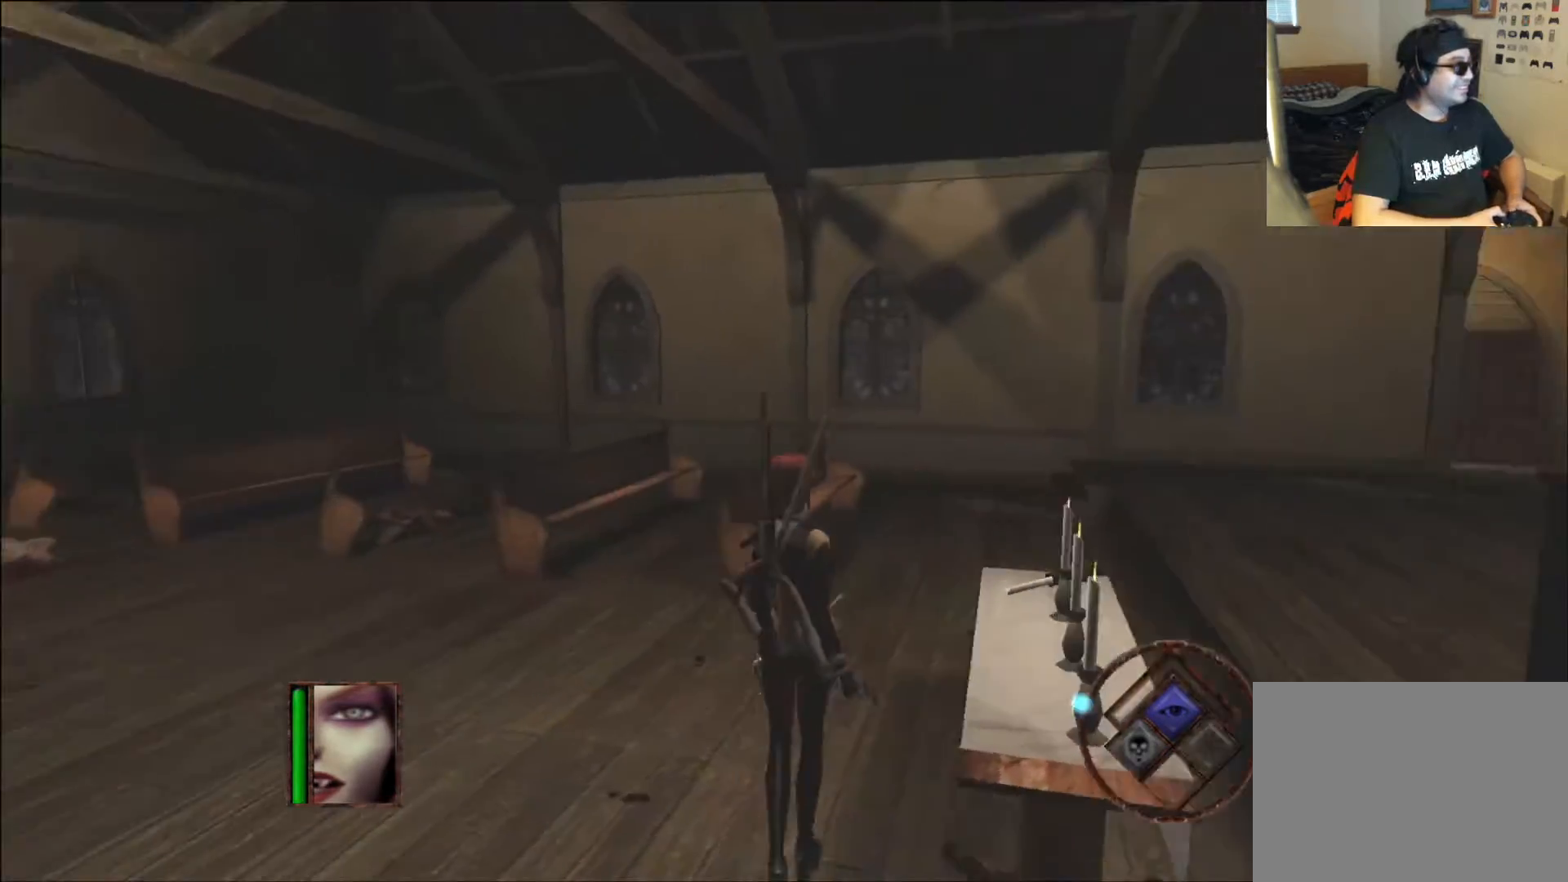
{"dt_ms": 504, "buttons": [], "left_stick": "center", "right_stick": "right", "events": []}
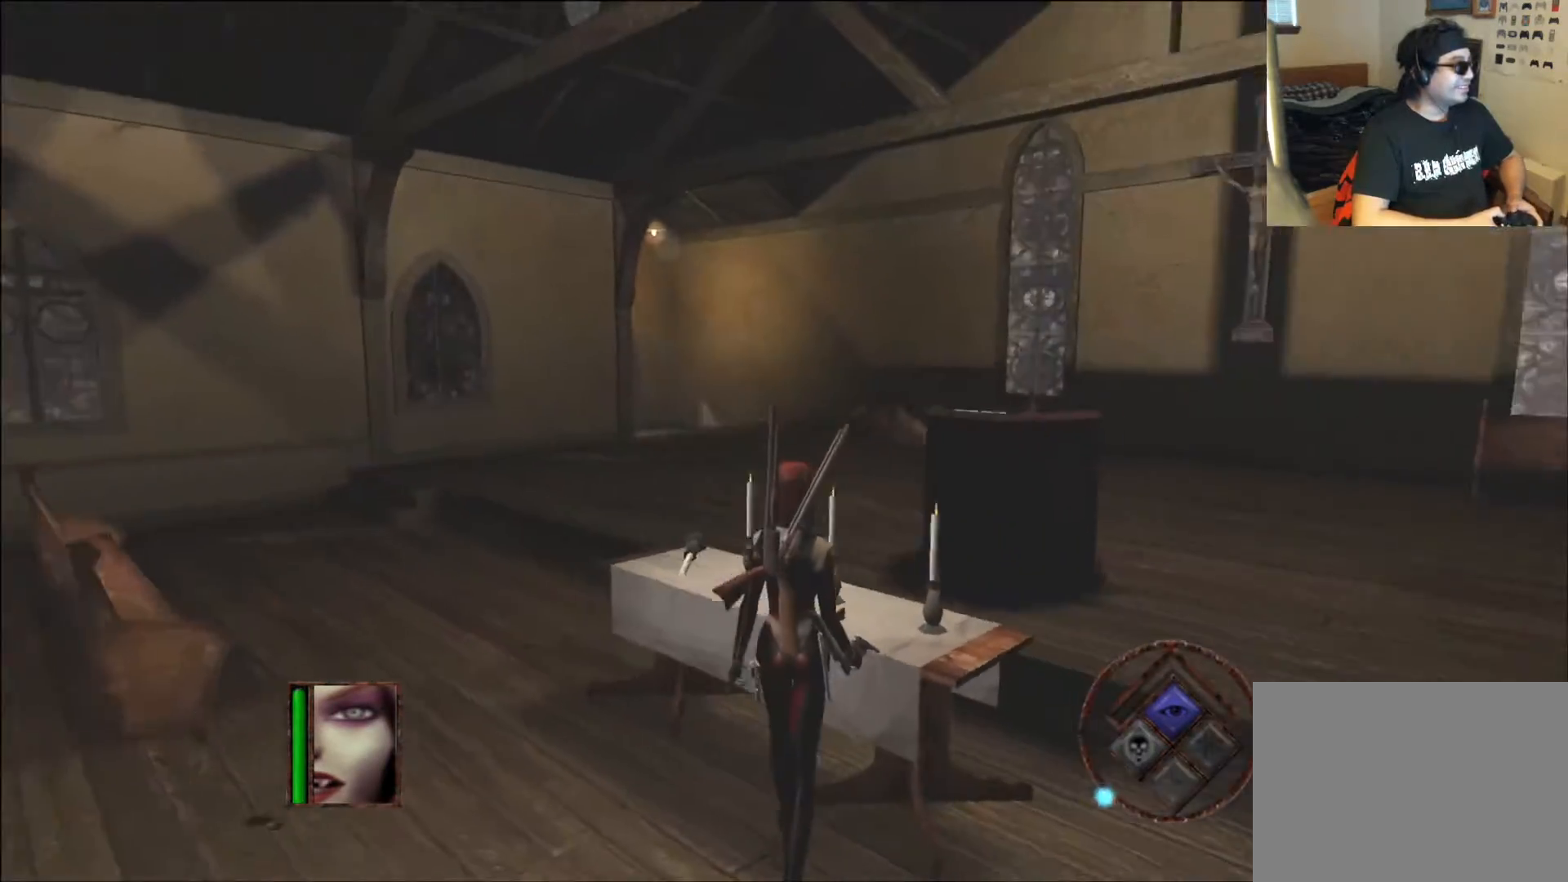
{"dt_ms": 504, "buttons": [], "left_stick": "left", "right_stick": "center", "events": [[134, "left_stick", "up-left"], [336, "left_stick", "center"], [336, "right_stick", "center"], [487, "left_stick", "left"]]}
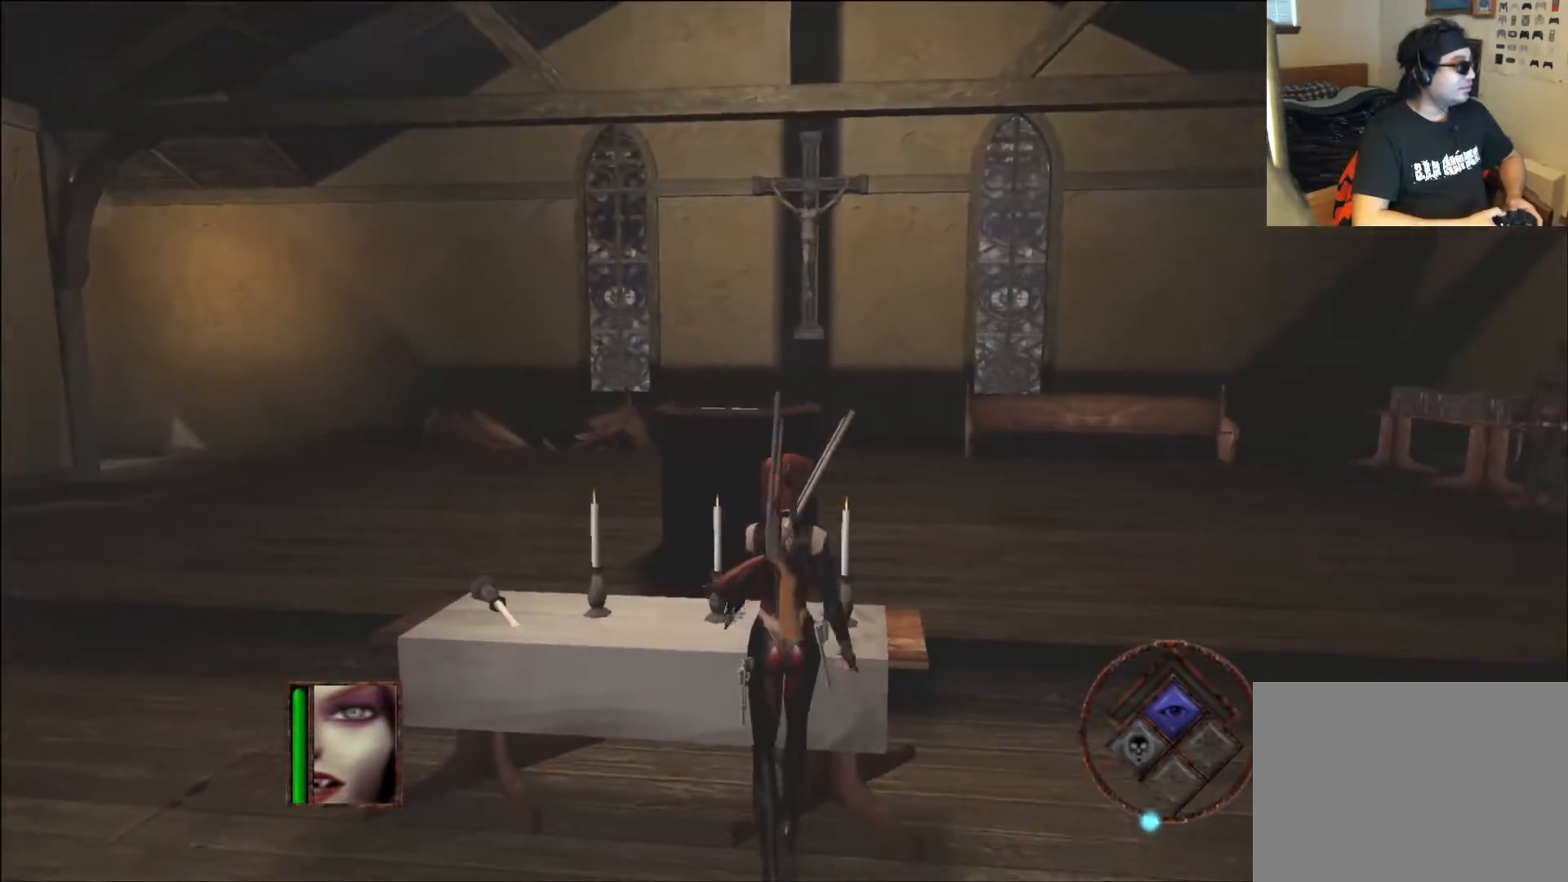
{"dt_ms": 487, "buttons": [], "left_stick": "up", "right_stick": "center", "events": [[151, "left_stick", "up-left"], [319, "left_stick", "up"]]}
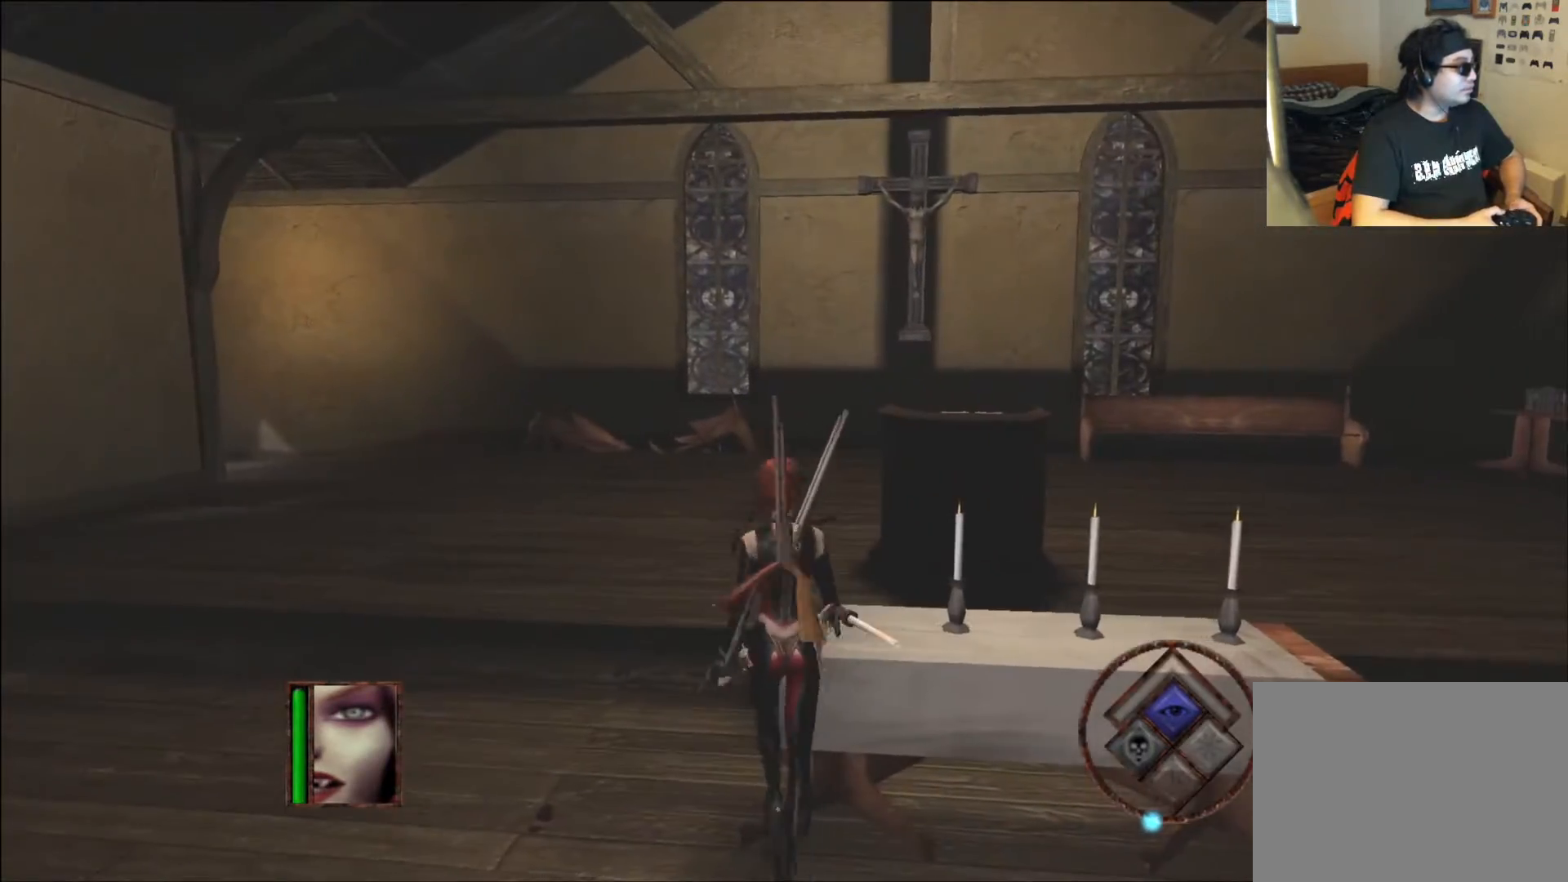
{"dt_ms": 504, "buttons": [], "left_stick": "center", "right_stick": "center", "events": [[101, "left_stick", "center"], [168, "left_stick", "right"], [504, "left_stick", "center"]]}
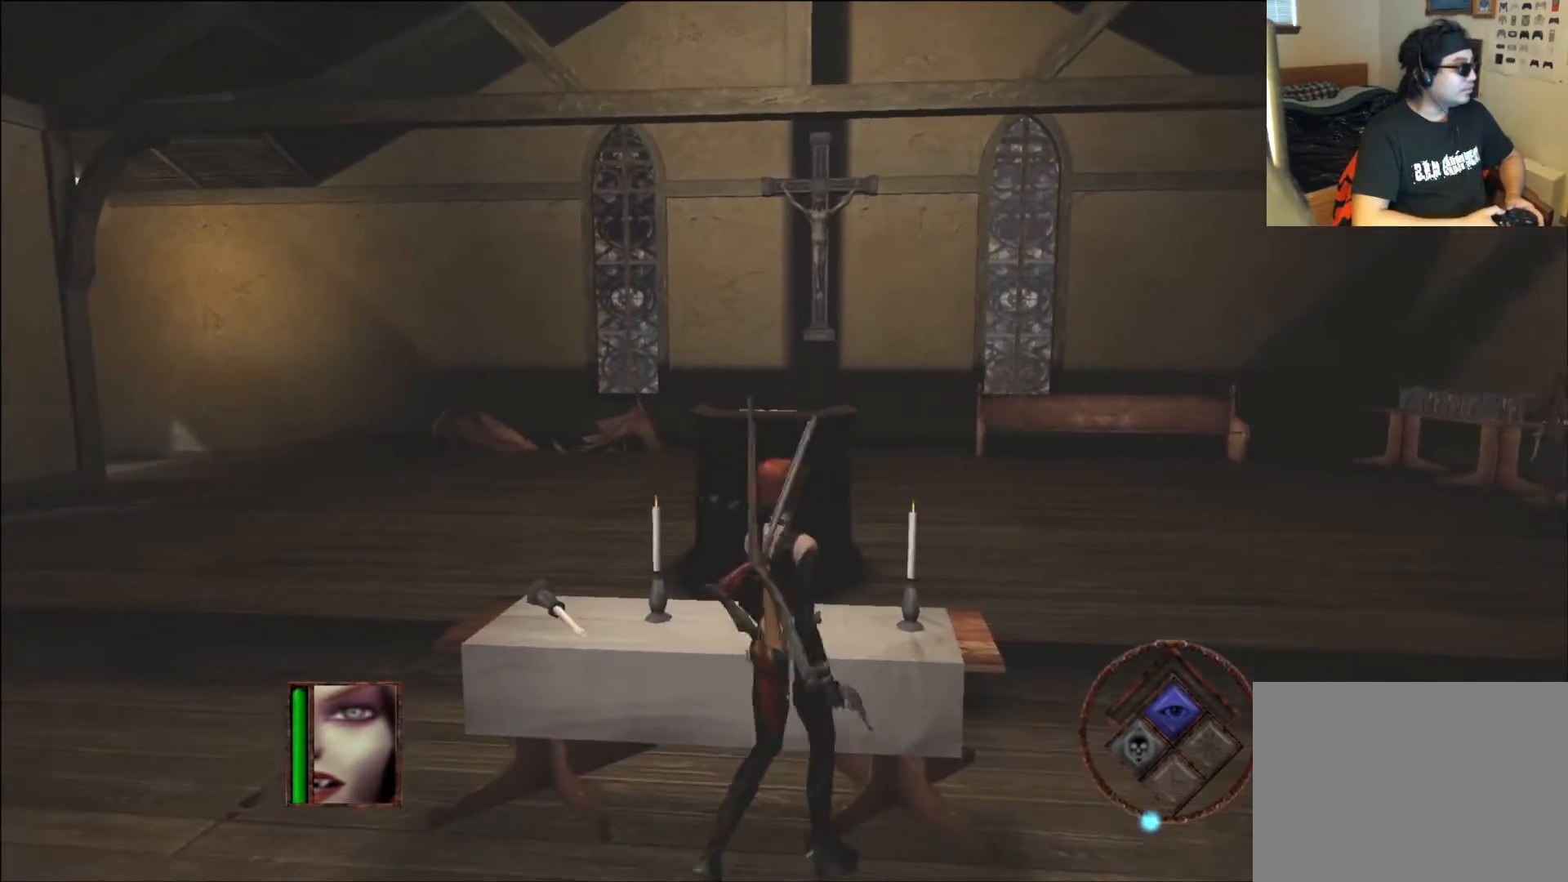
{"dt_ms": 503, "buttons": [], "left_stick": "center", "right_stick": "center", "events": []}
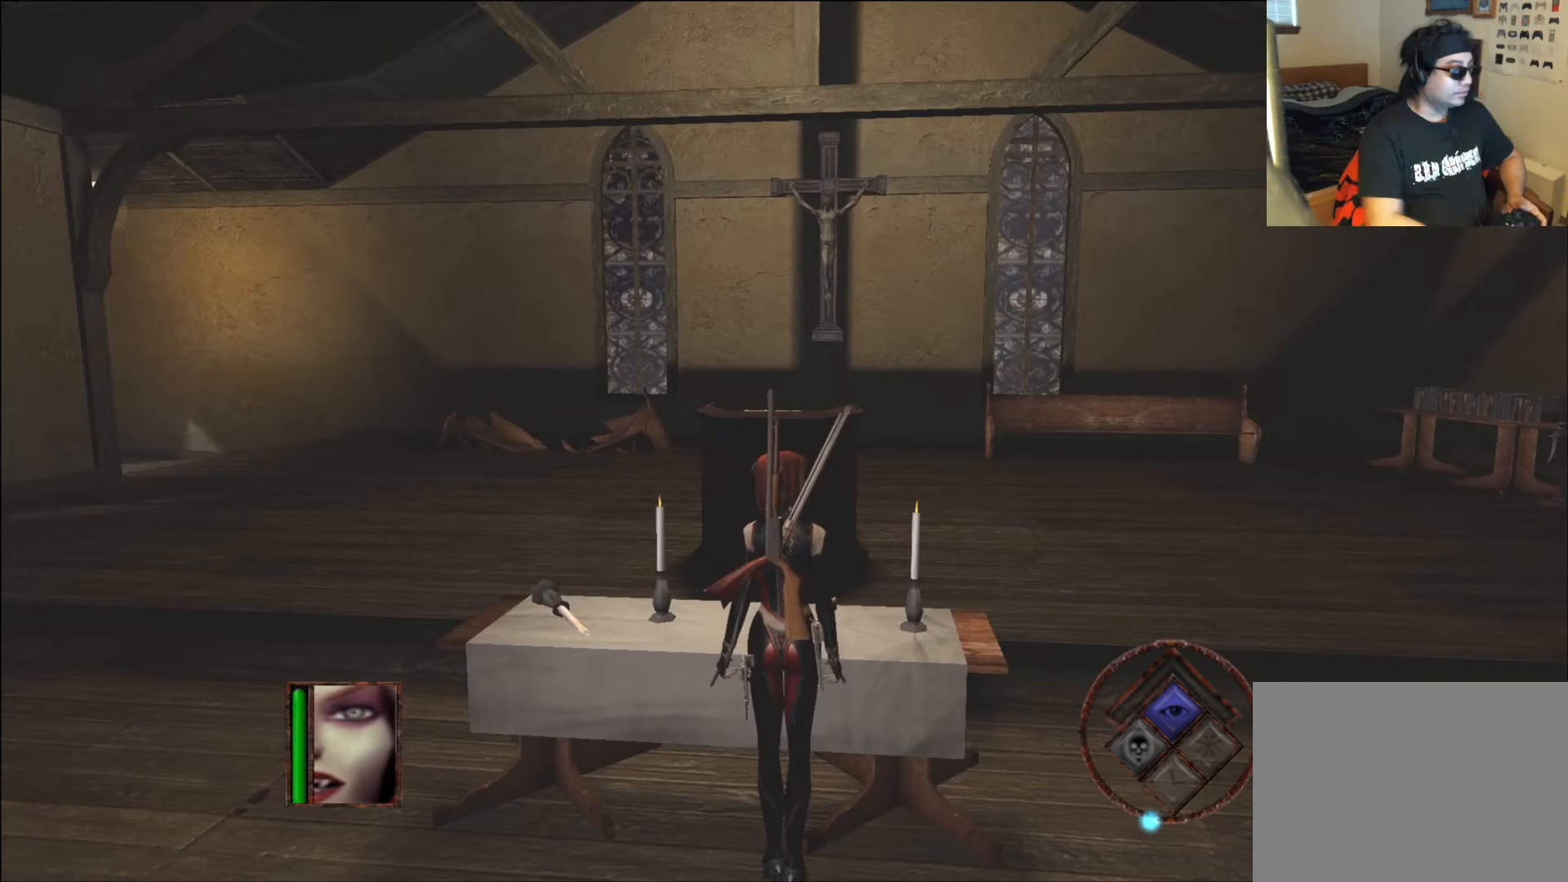
{"dt_ms": 504, "buttons": [], "left_stick": "center", "right_stick": "center", "events": []}
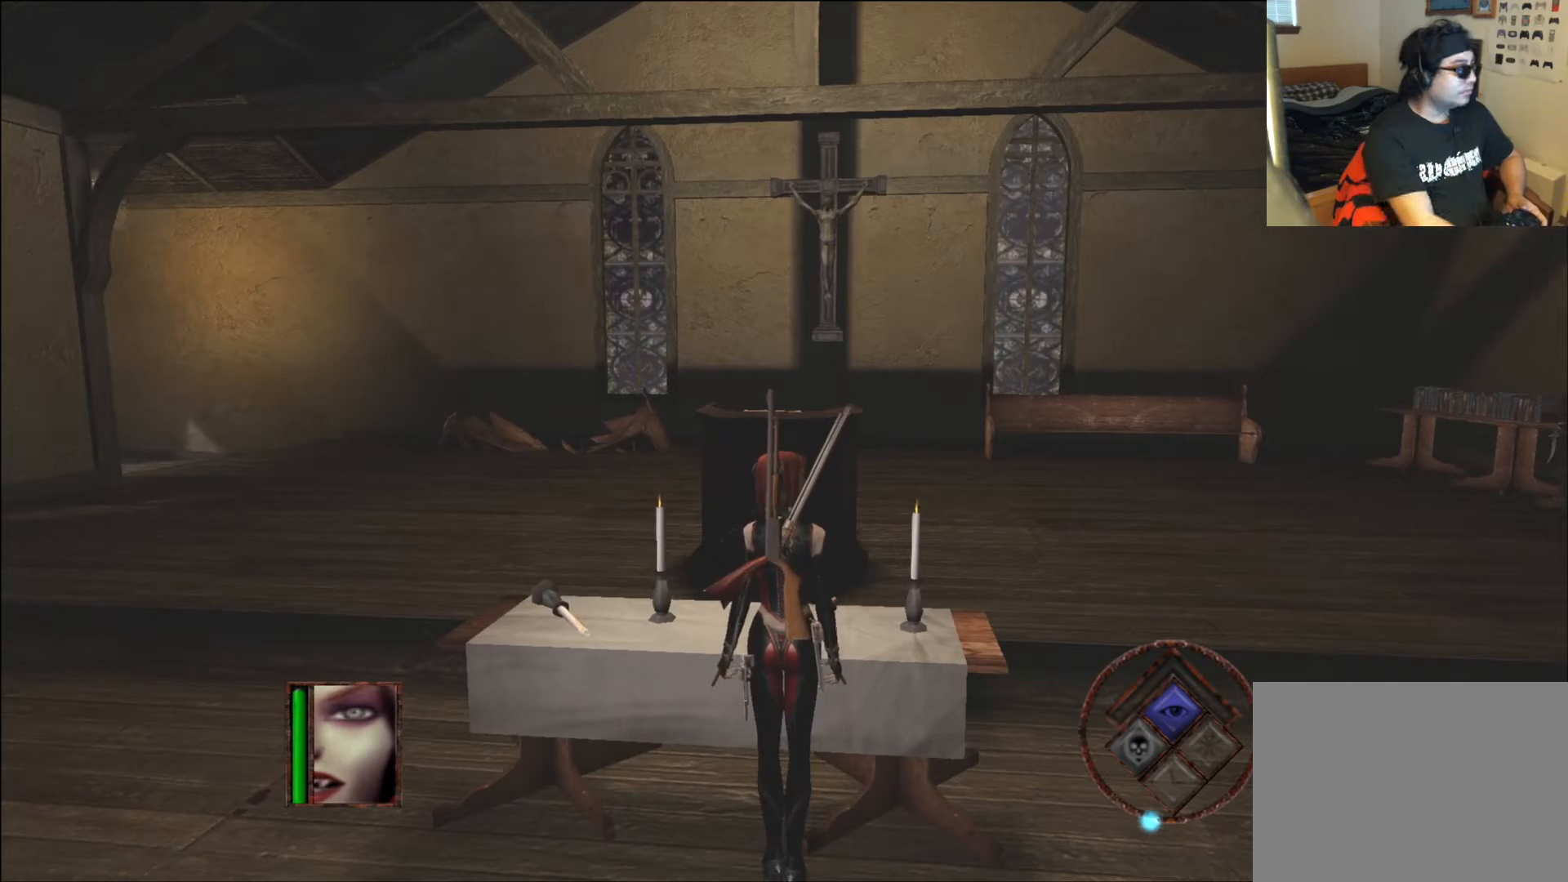
{"dt_ms": 504, "buttons": [], "left_stick": "center", "right_stick": "center", "events": [[336, "L1", "down"], [403, "L1", "up"]]}
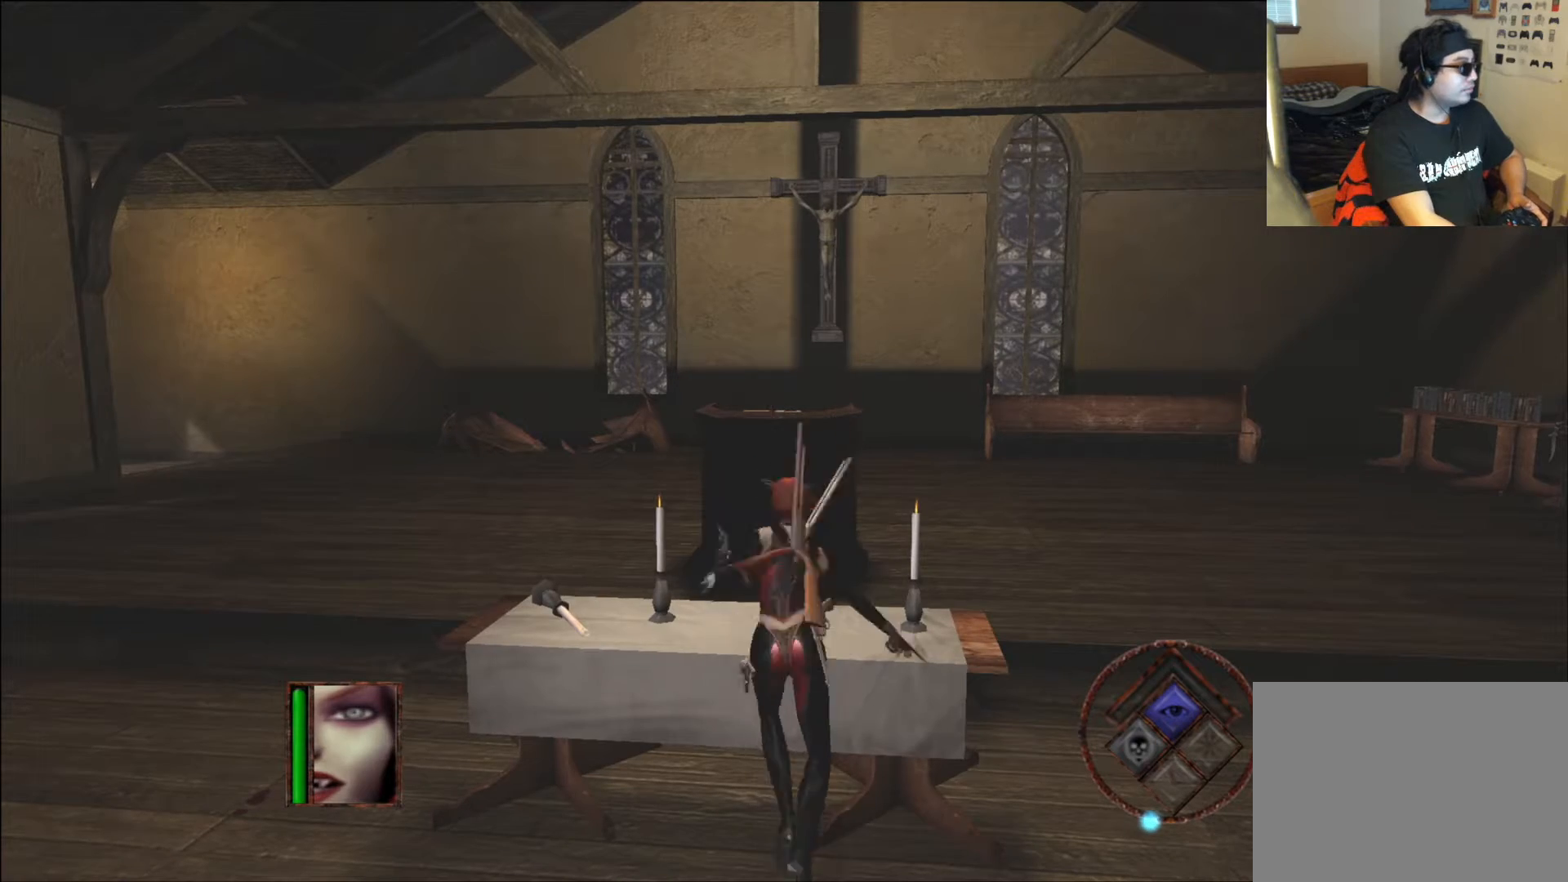
{"dt_ms": 487, "buttons": [], "left_stick": "center", "right_stick": "center", "events": []}
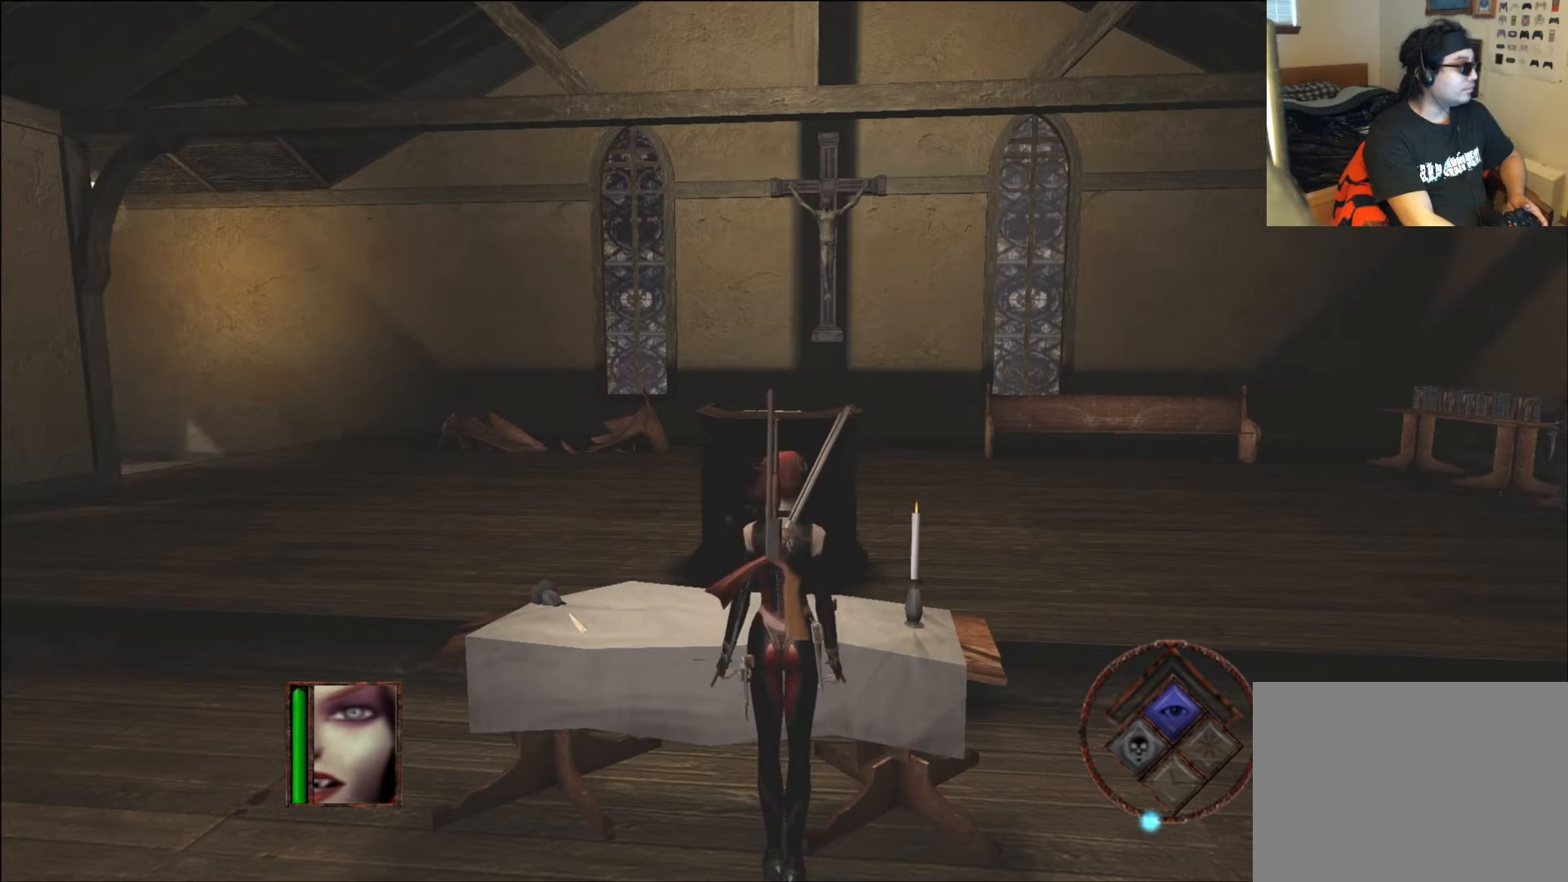
{"dt_ms": 504, "buttons": [], "left_stick": "right", "right_stick": "center", "events": [[470, "left_stick", "right"]]}
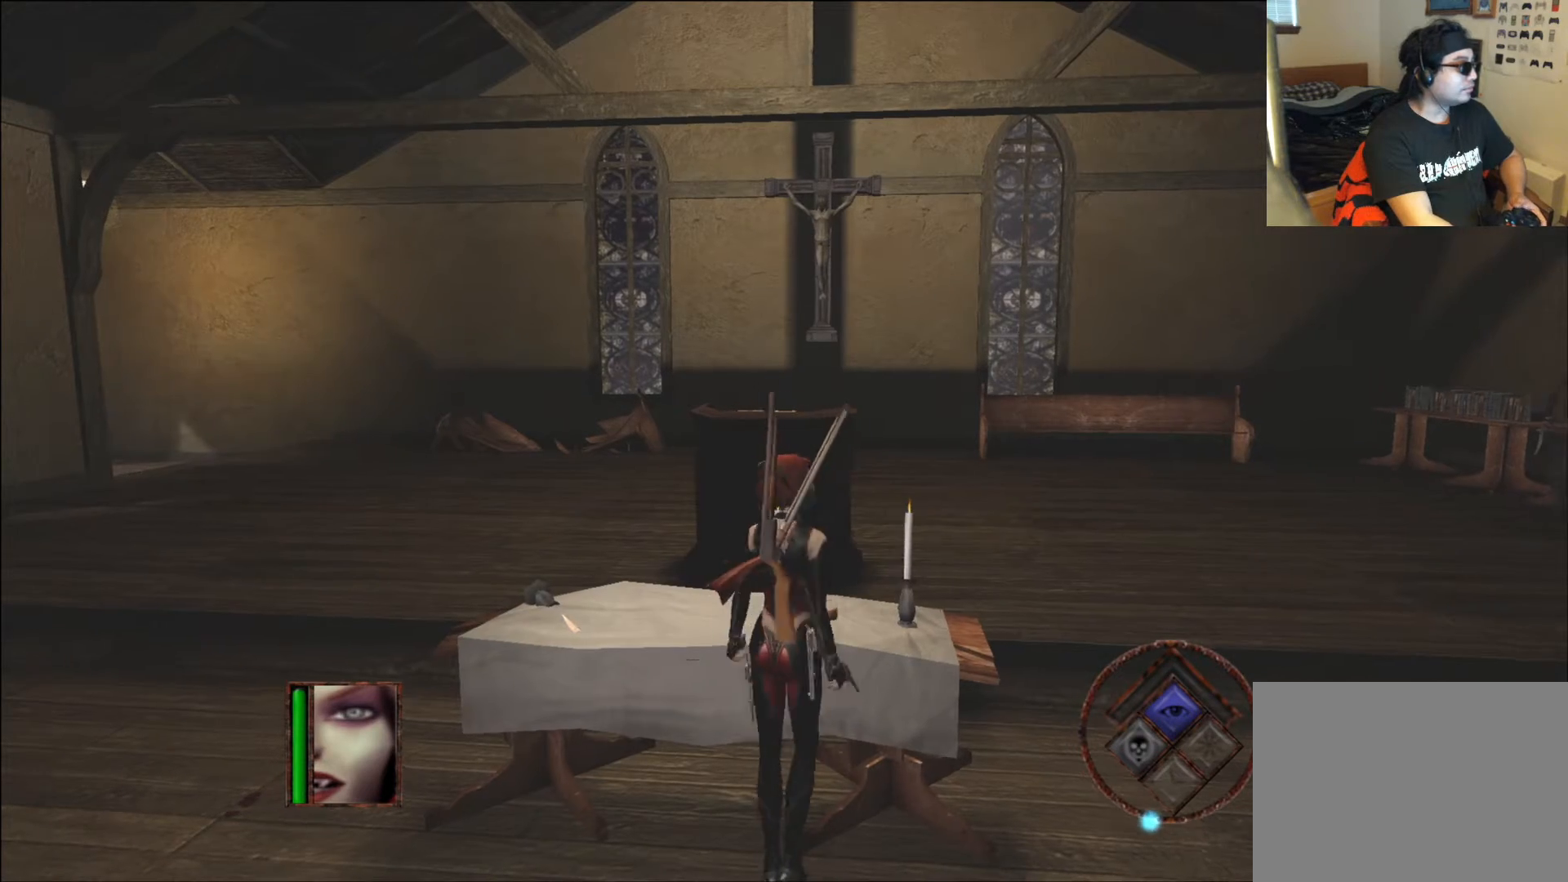
{"dt_ms": 504, "buttons": [], "left_stick": "up-right", "right_stick": "center", "events": [[352, "left_stick", "up-right"]]}
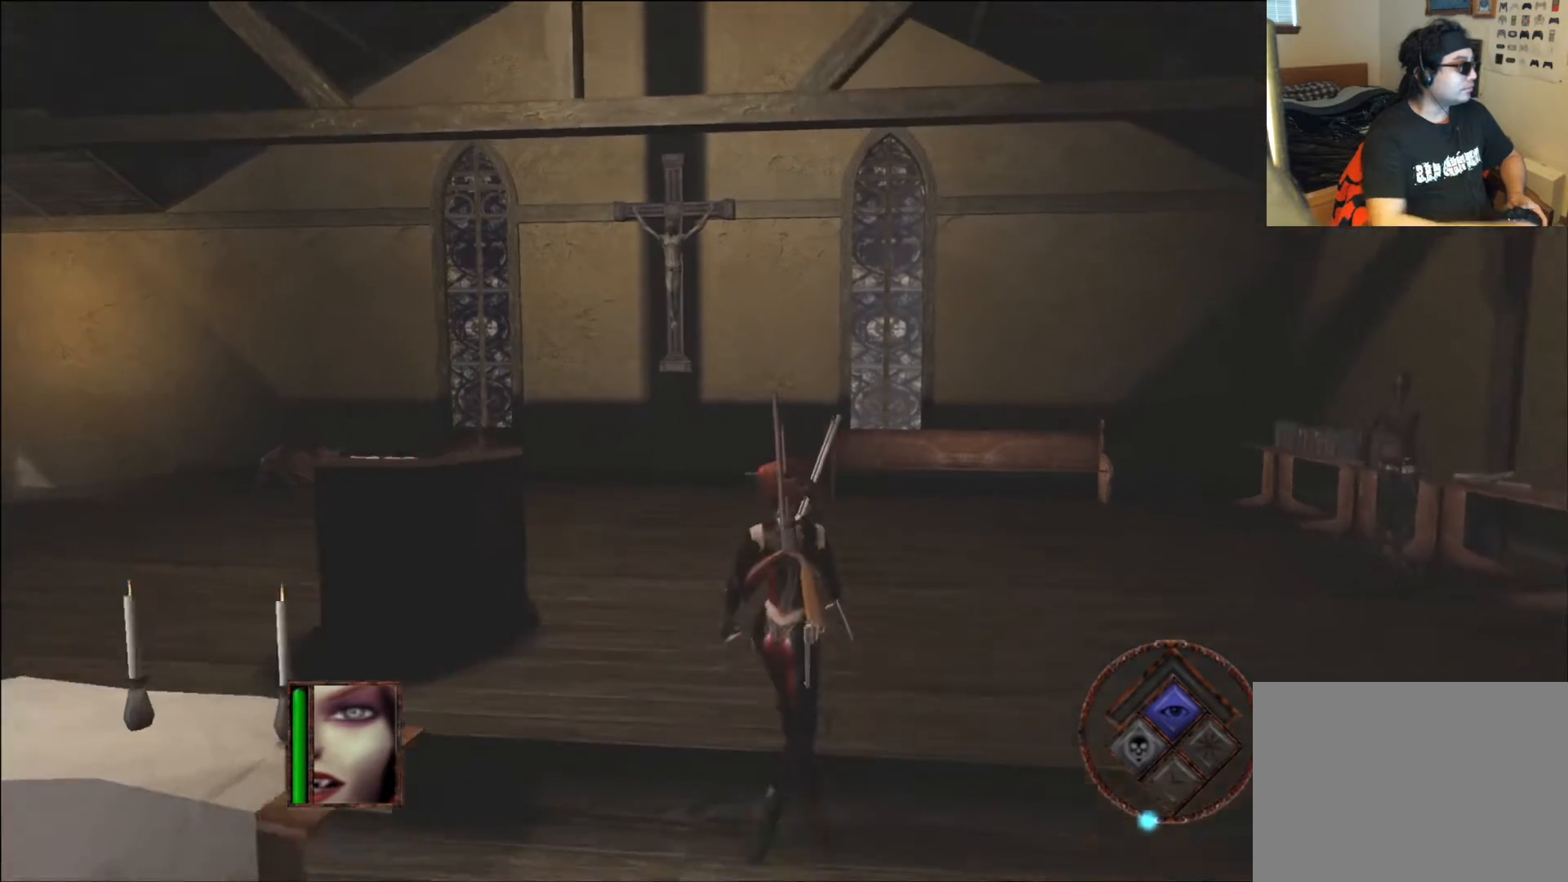
{"dt_ms": 503, "buttons": [], "left_stick": "up-right", "right_stick": "right", "events": [[503, "right_stick", "right"]]}
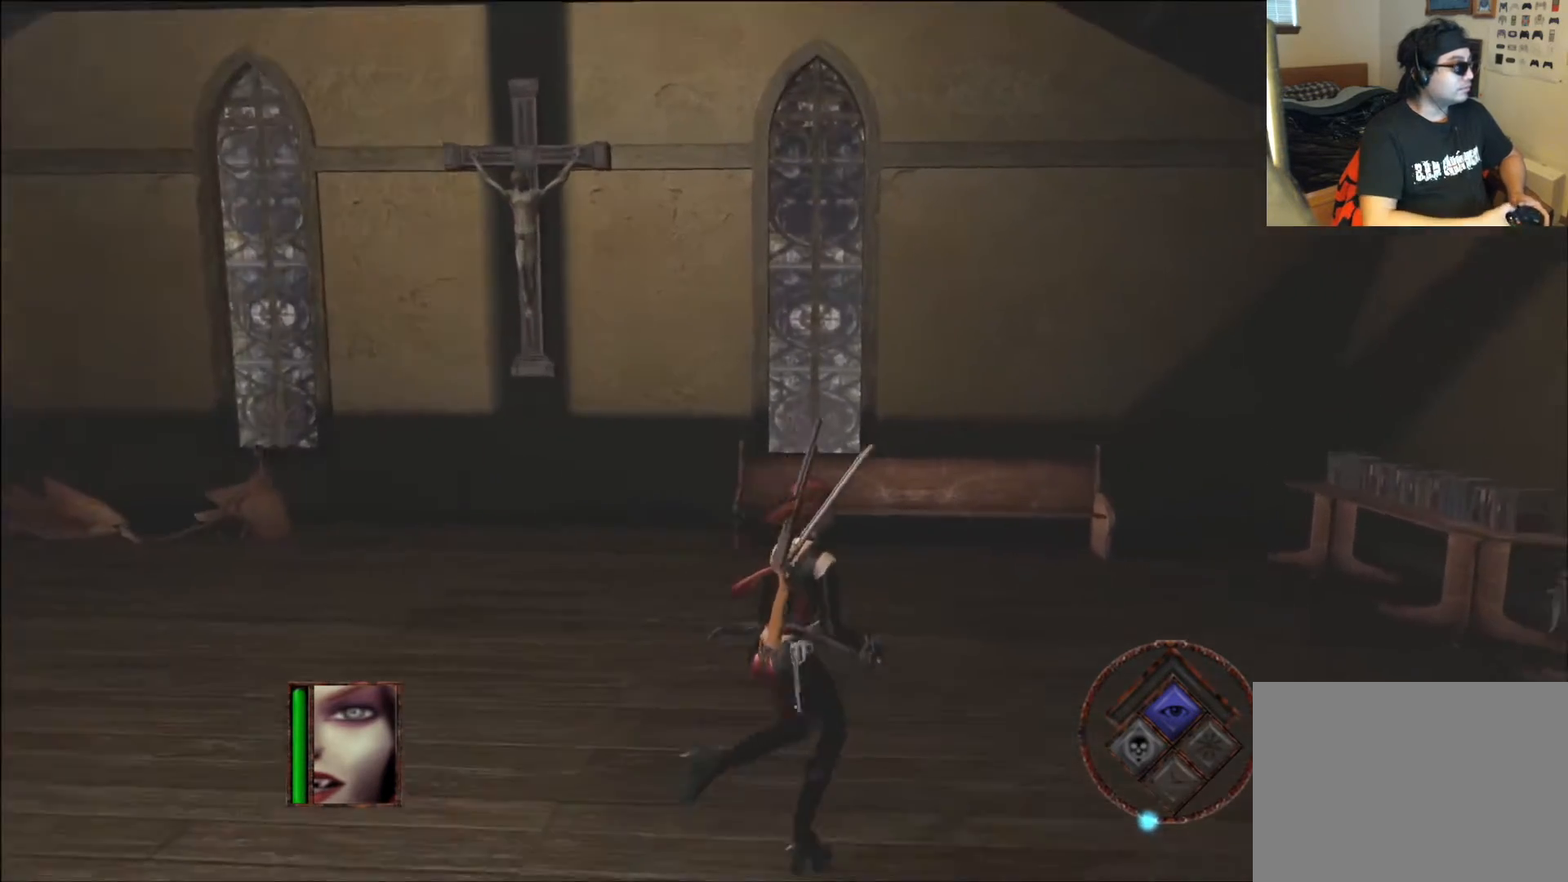
{"dt_ms": 487, "buttons": [], "left_stick": "up", "right_stick": "center", "events": [[420, "left_stick", "up"], [471, "right_stick", "center"]]}
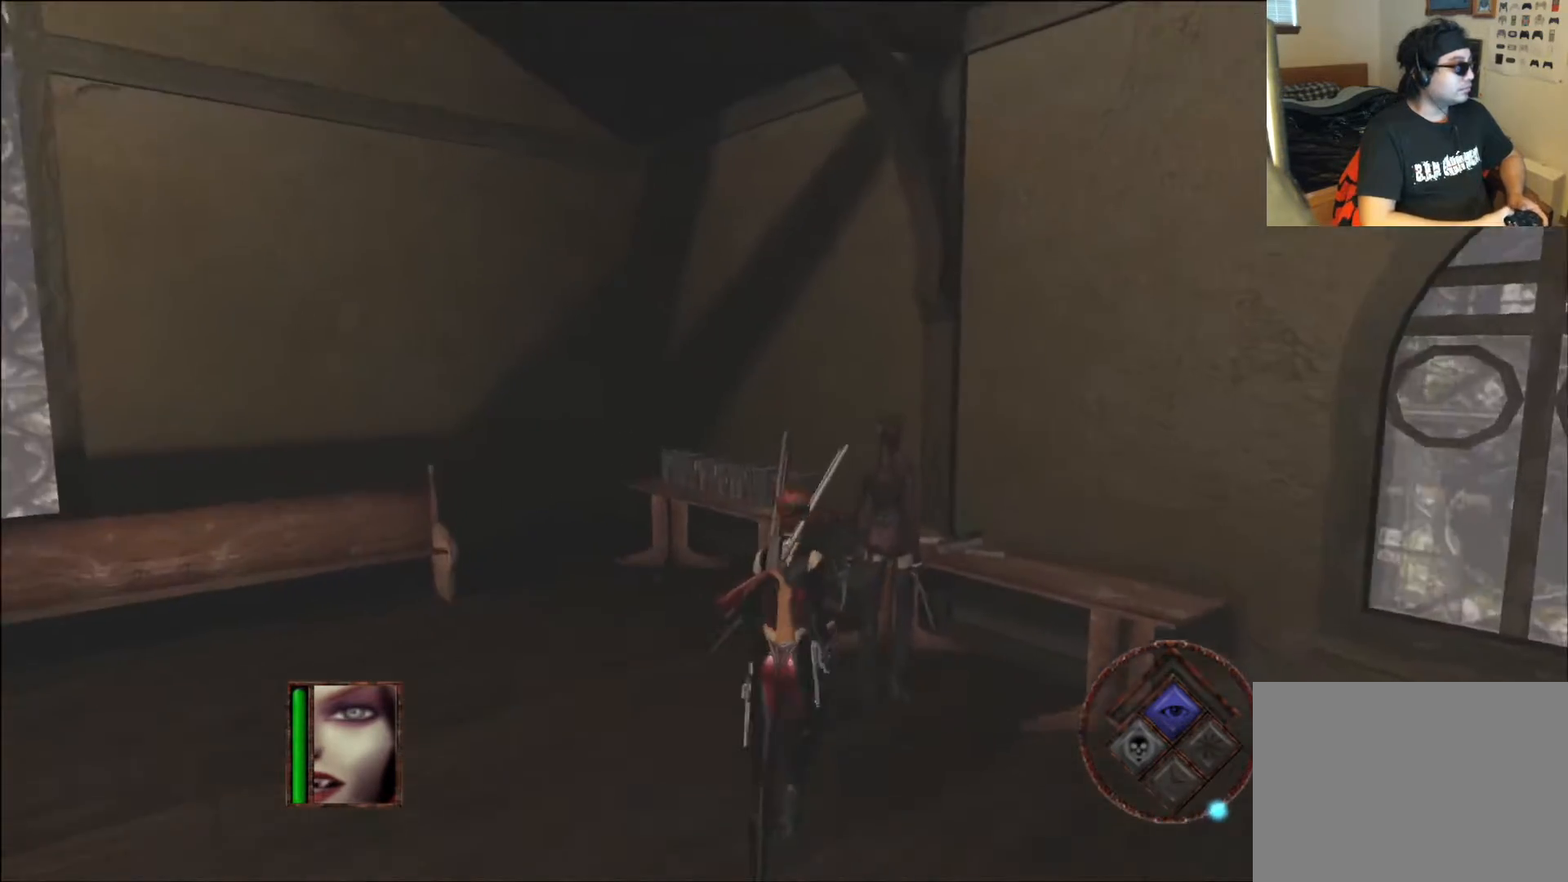
{"dt_ms": 504, "buttons": [], "left_stick": "down", "right_stick": "center", "events": [[185, "L1", "down"], [303, "L1", "up"], [303, "left_stick", "right"], [471, "left_stick", "down"]]}
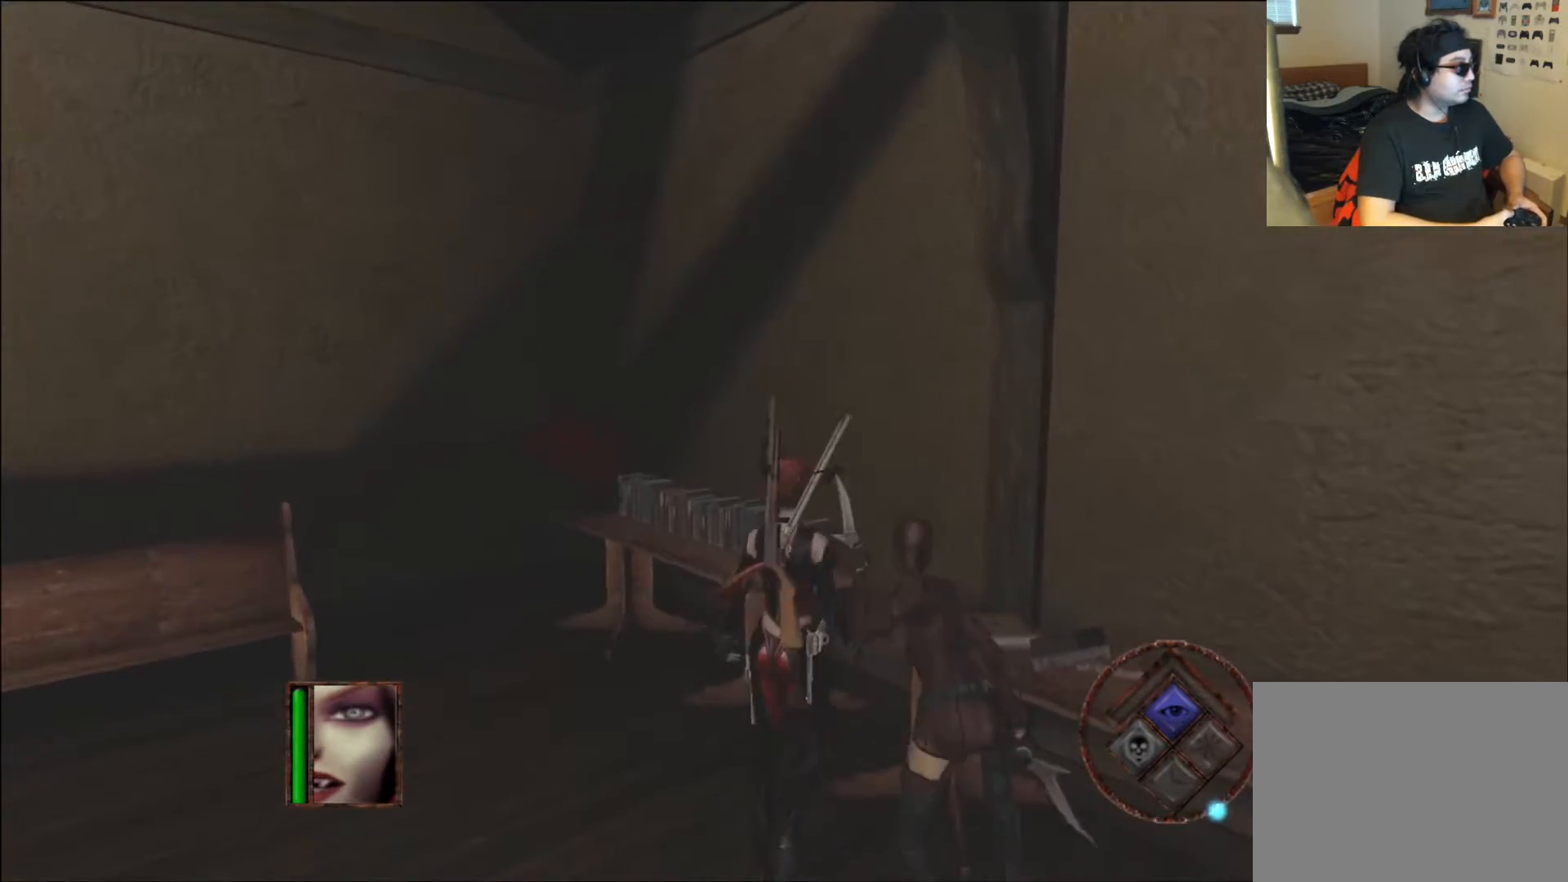
{"dt_ms": 504, "buttons": [], "left_stick": "center", "right_stick": "center", "events": [[437, "left_stick", "center"]]}
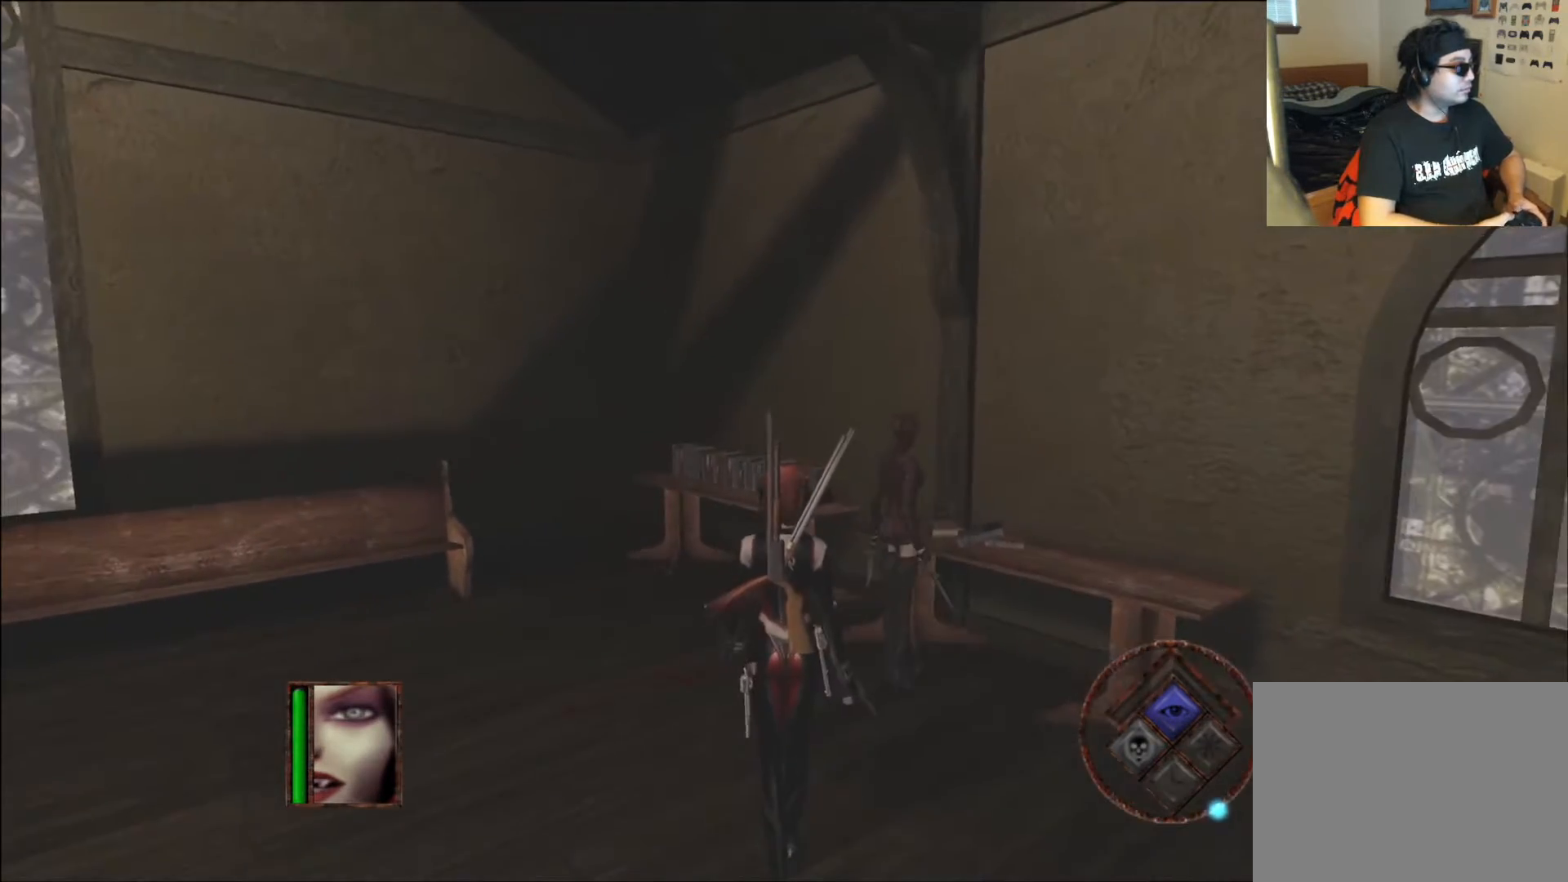
{"dt_ms": 504, "buttons": [], "left_stick": "up-right", "right_stick": "center", "events": [[302, "left_stick", "up-right"], [369, "L1", "down"], [487, "L1", "up"]]}
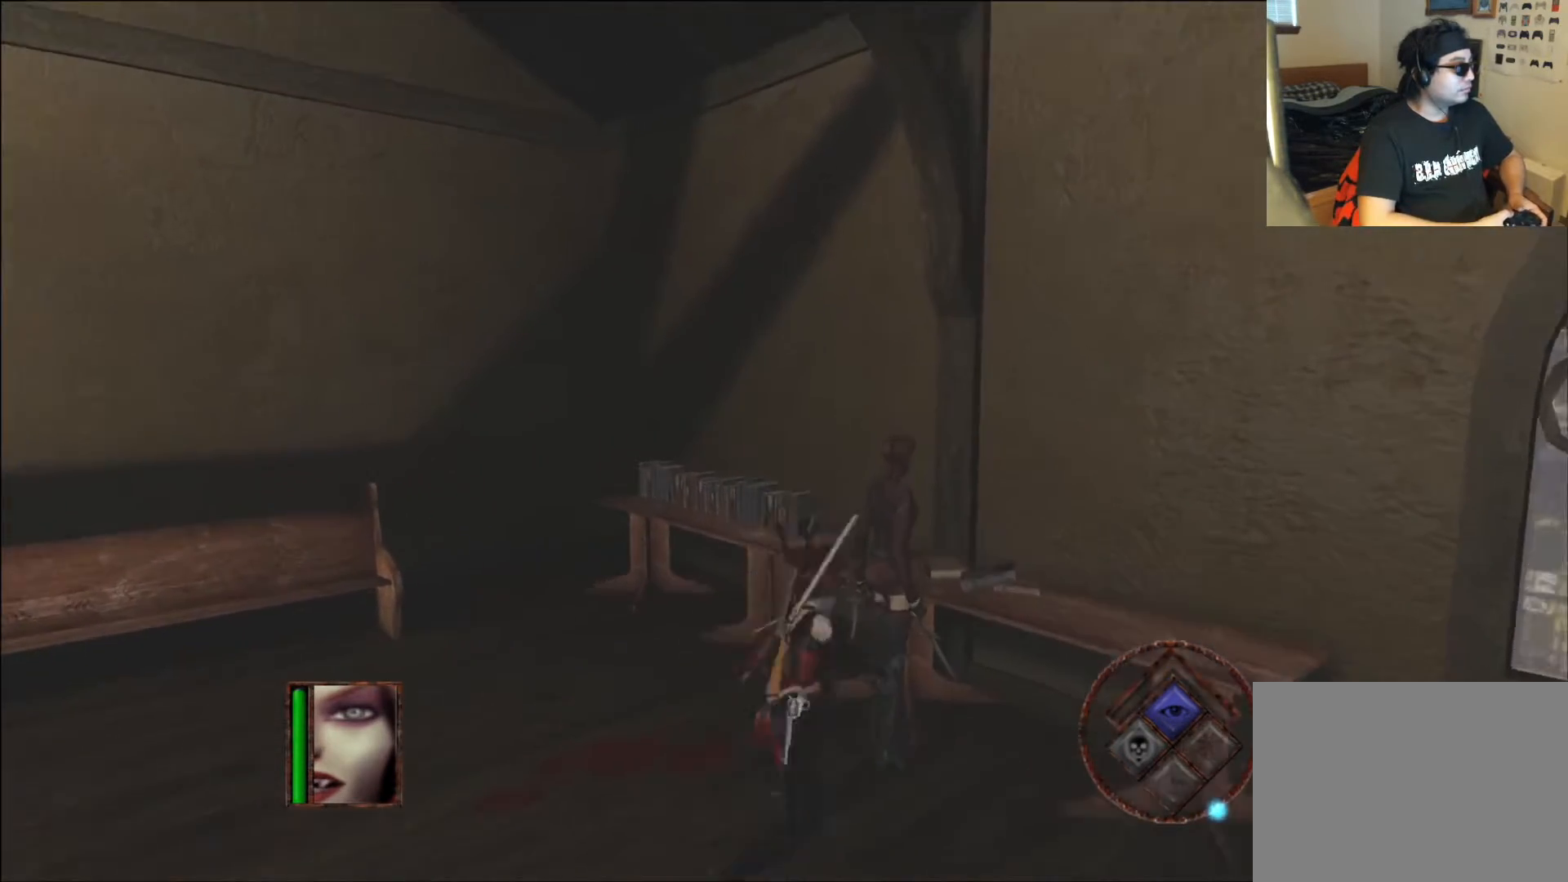
{"dt_ms": 503, "buttons": [], "left_stick": "center", "right_stick": "center", "events": [[134, "left_stick", "center"], [201, "L1", "down"], [218, "left_stick", "right"], [319, "L1", "up"], [420, "left_stick", "center"]]}
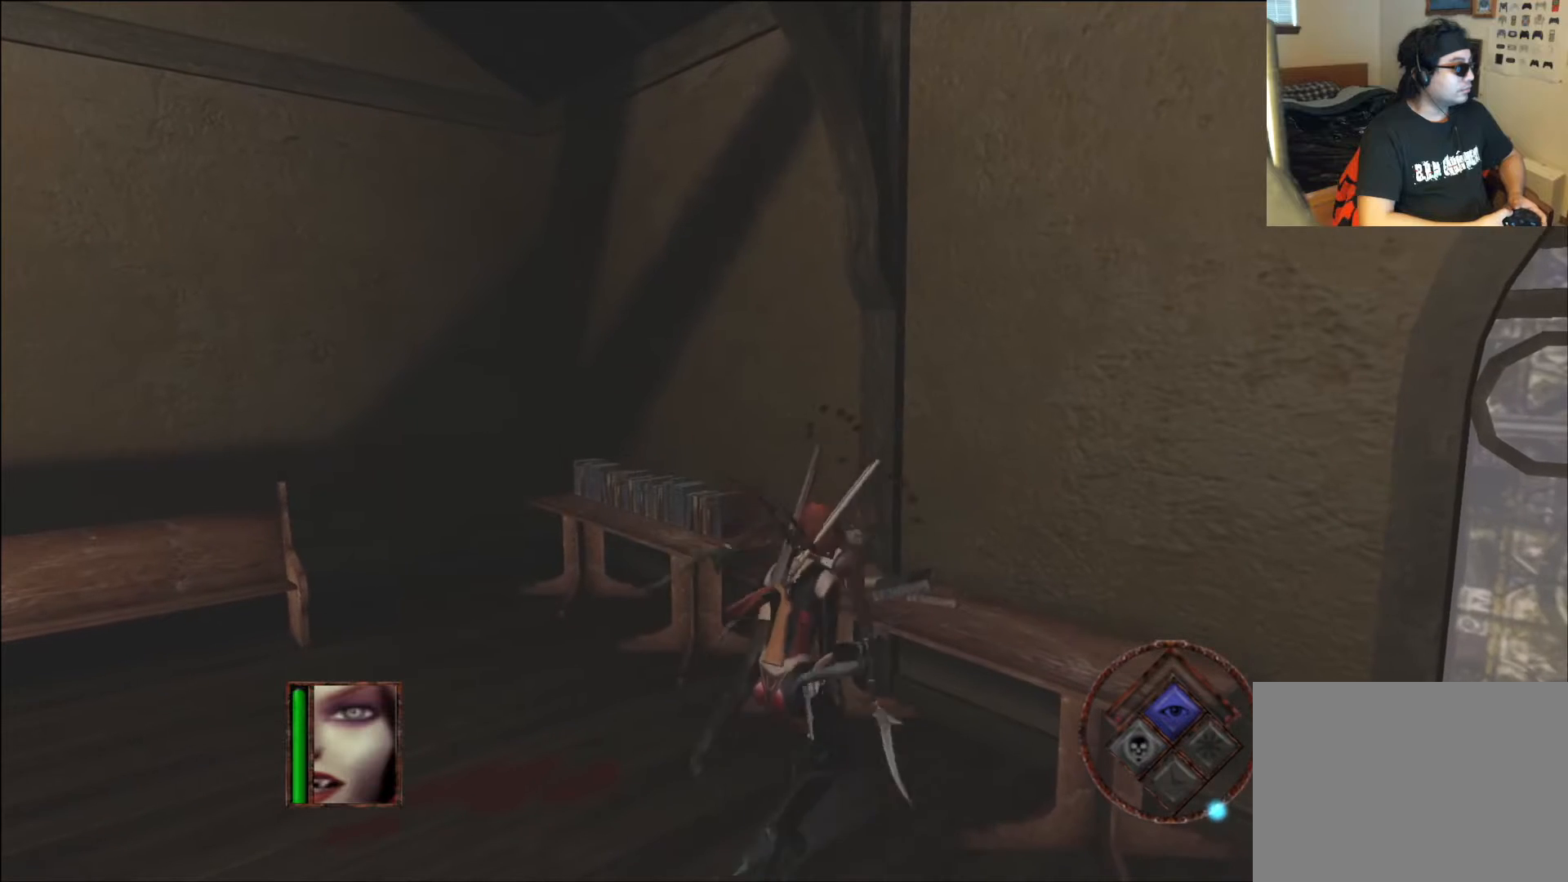
{"dt_ms": 487, "buttons": [], "left_stick": "center", "right_stick": "center", "events": []}
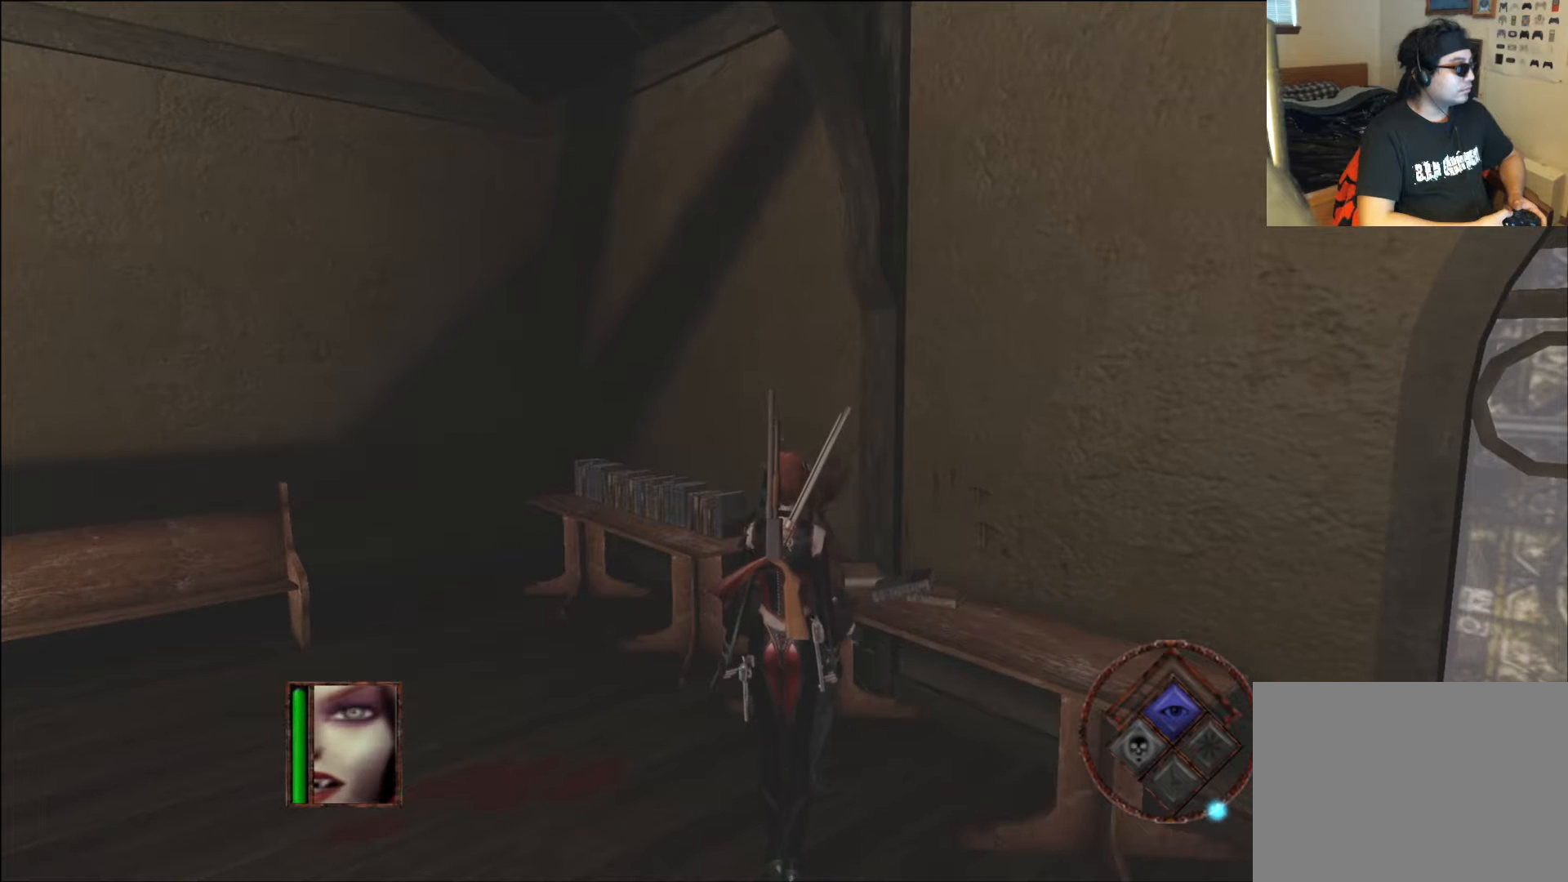
{"dt_ms": 504, "buttons": ["L1"], "left_stick": "center", "right_stick": "center", "events": [[219, "left_stick", "up"], [236, "L1", "down"], [370, "left_stick", "center"], [387, "L1", "up"], [471, "L1", "down"]]}
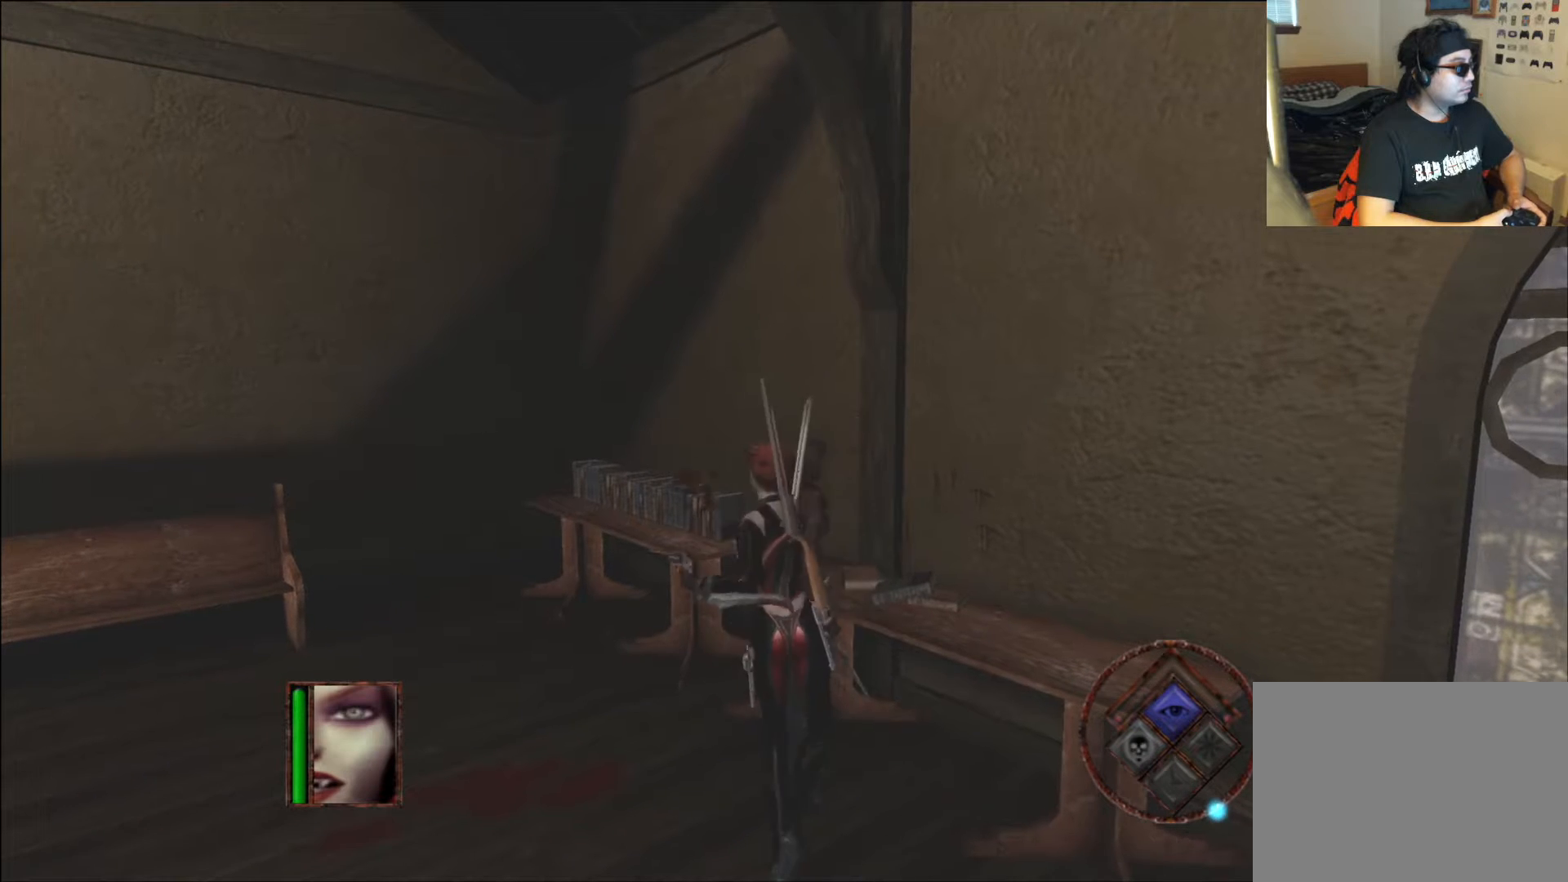
{"dt_ms": 504, "buttons": [], "left_stick": "center", "right_stick": "center", "events": [[51, "L1", "up"]]}
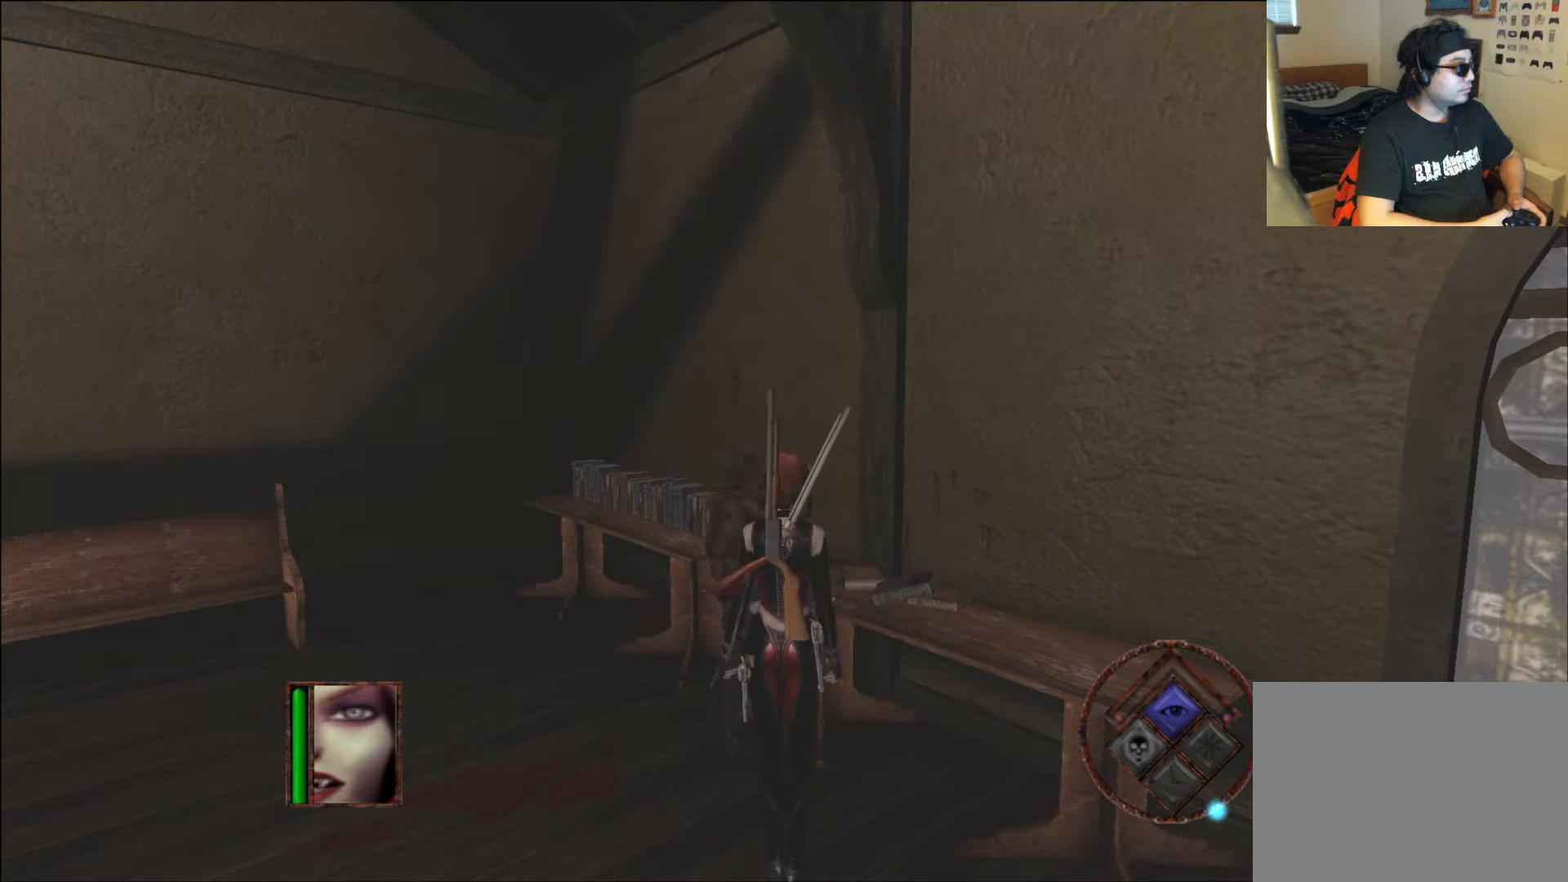
{"dt_ms": 504, "buttons": [], "left_stick": "center", "right_stick": "center", "events": [[50, "L1", "down"], [168, "L1", "up"]]}
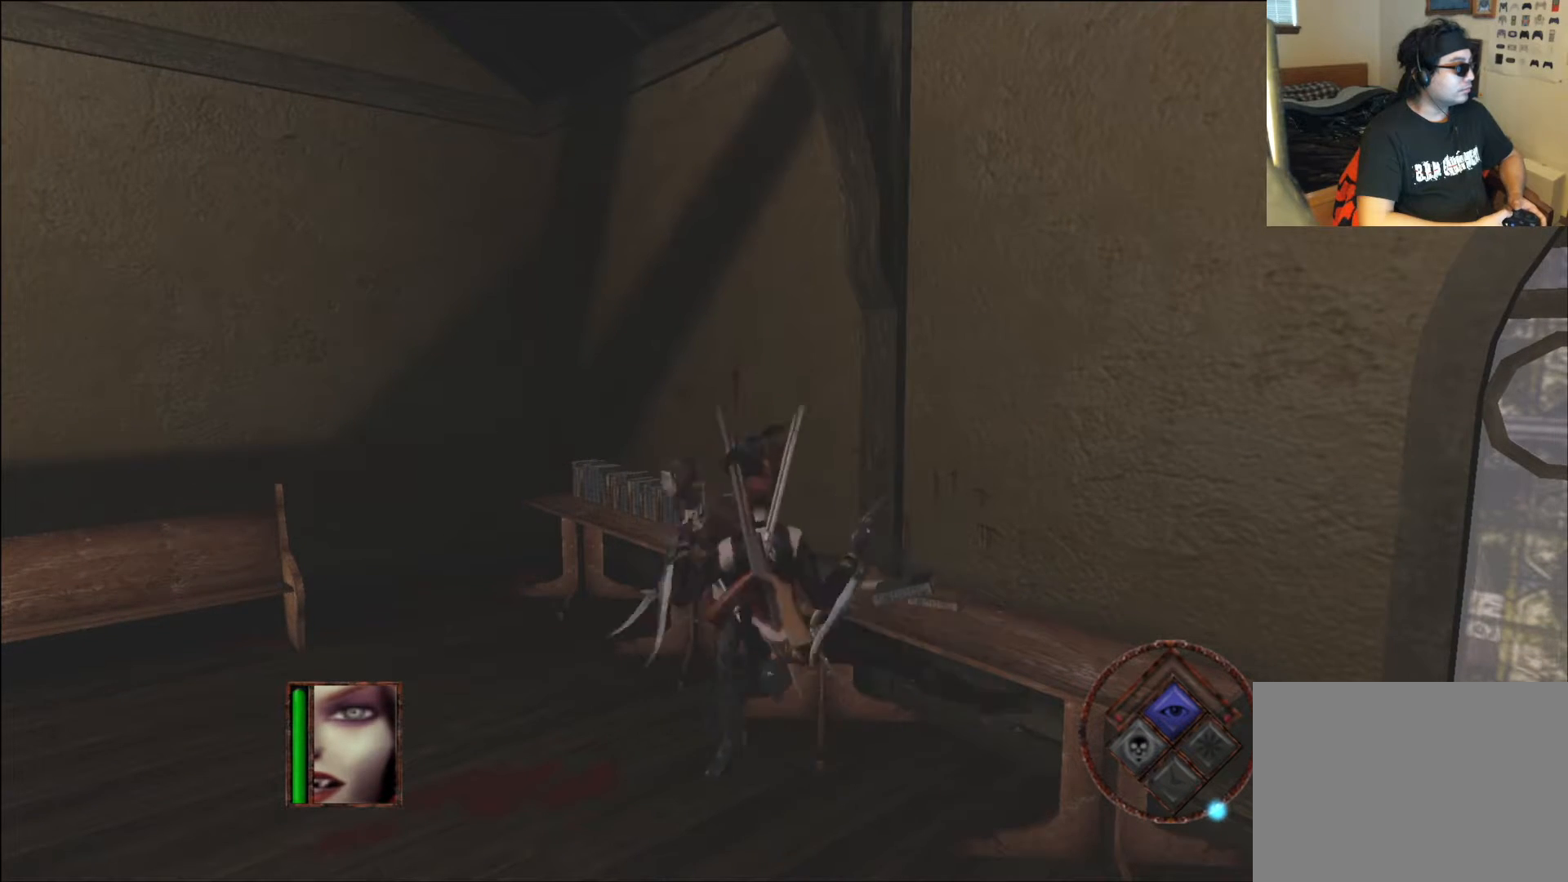
{"dt_ms": 487, "buttons": [], "left_stick": "center", "right_stick": "center", "events": []}
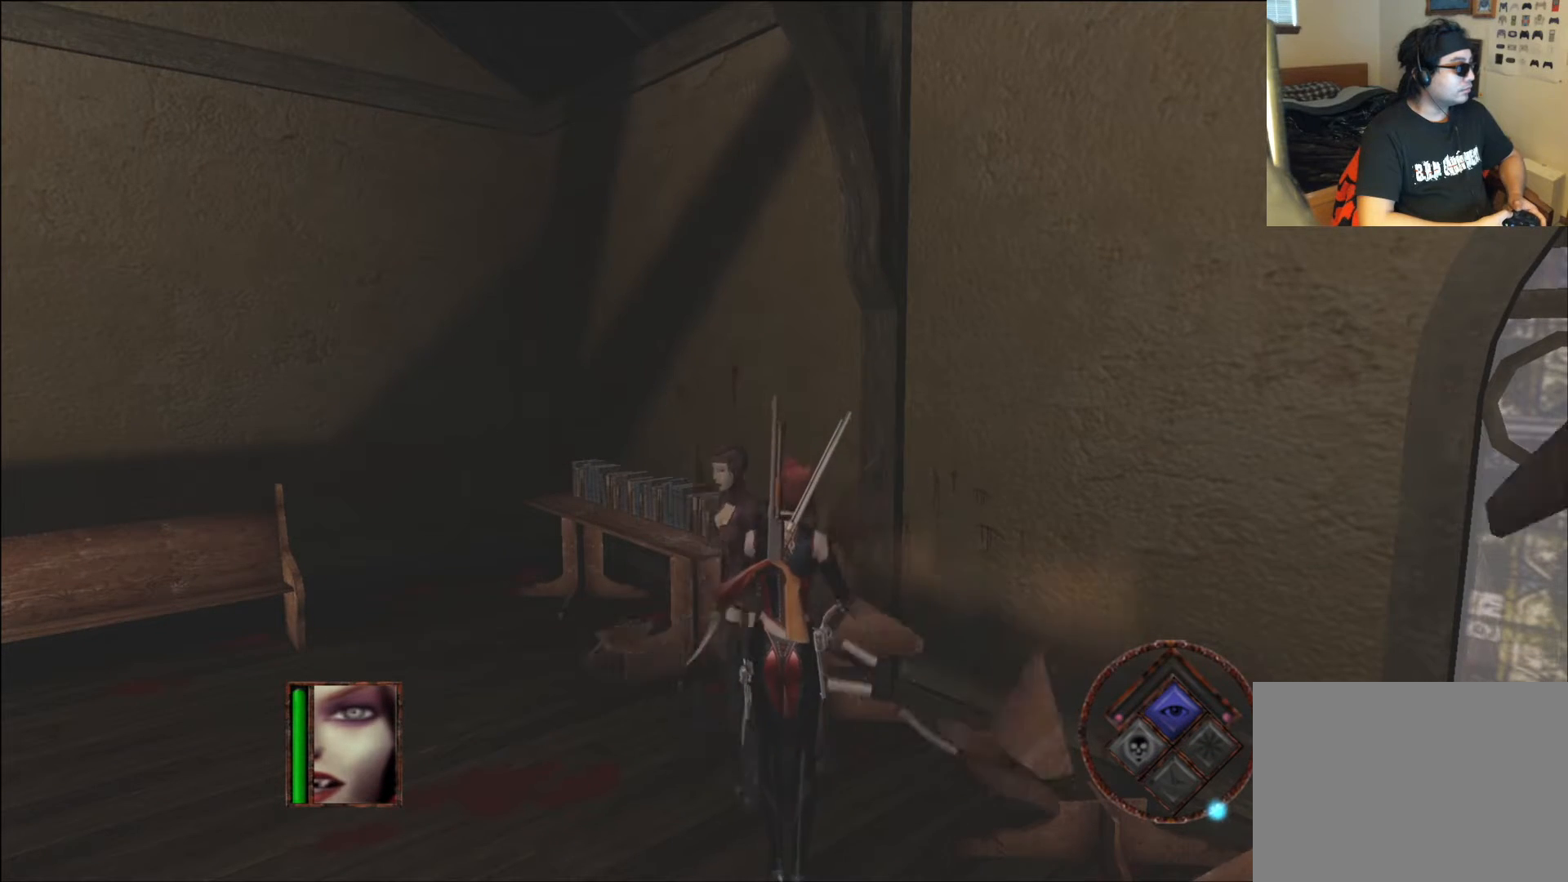
{"dt_ms": 504, "buttons": [], "left_stick": "center", "right_stick": "center", "events": []}